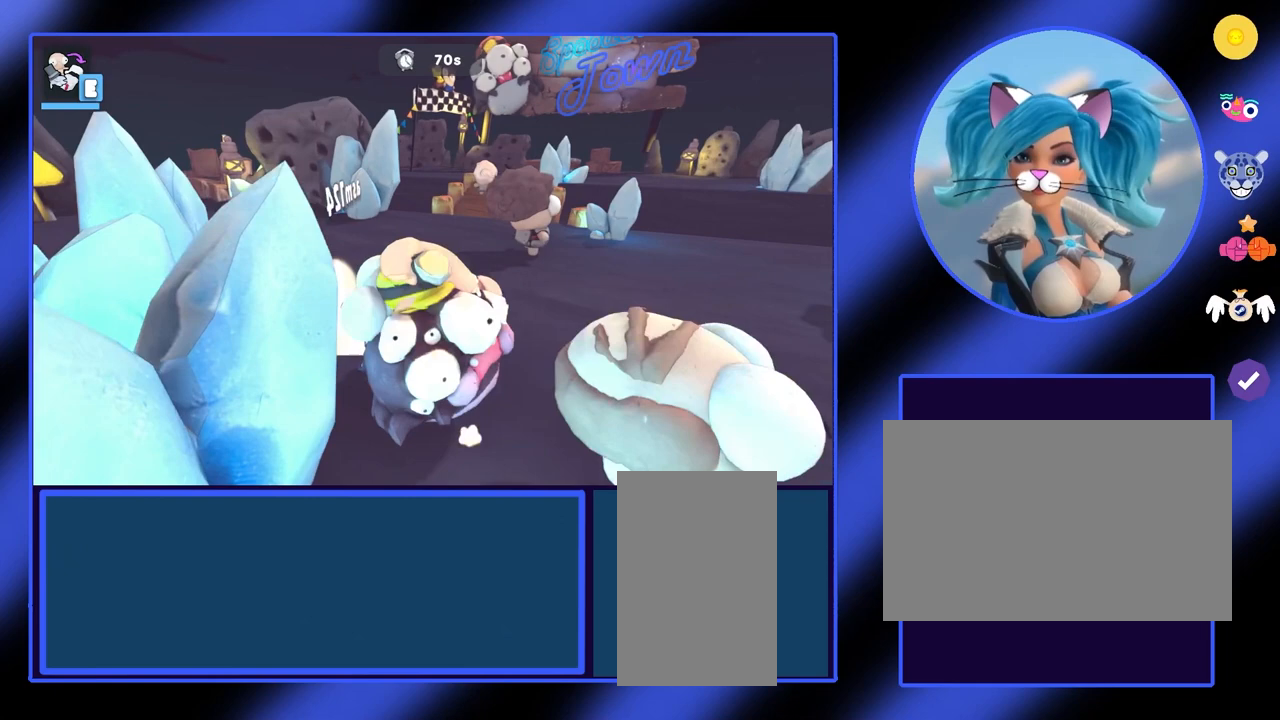
Gameplay with keyboard and mouse; each line is a JSON object with the keys and mouse buttons held at the frame after it. "events" lists presses ("down") and releases ("up") of "a", "ctrl", "d", "e", "f", "q", "r", "s", "shift", "space", "tab", "w", "mouse_left", "mouse_wheel", "mouse_right", "mouse_mb4" and "mouse_mb5" between this image and that frame as [ms after this image, input, new state], when the widget could be followed in between. "mouse_left", "mouse_wheel", "mouse_right", "mouse_mb4", "mouse_mb5" = the "left", "wheel", "right", "mb4", "mb5" buttons of the "mouse" list. No other keys are recorded. "wheel" means that the mouse wheel is clicked or scrolled. Not read: mouse_move.
{"keys": [], "mouse": [], "events": [[100, "a", "up"]]}
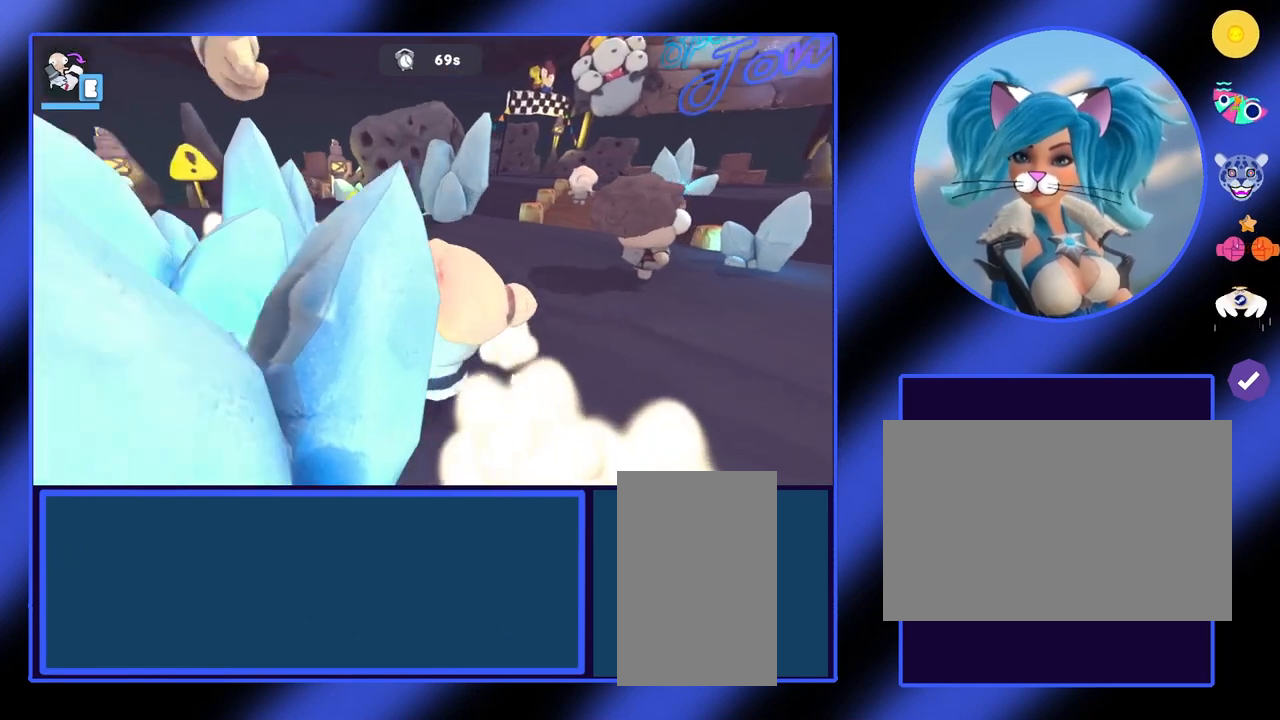
{"keys": [], "mouse": [], "events": []}
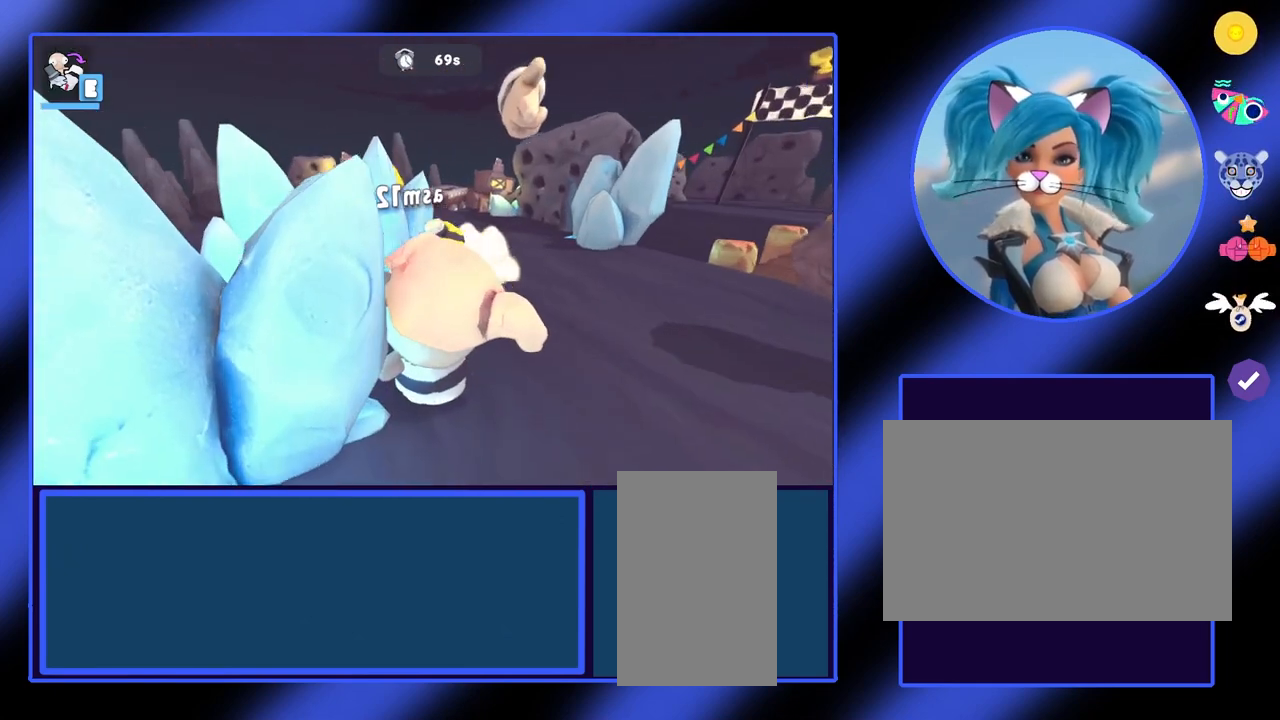
{"keys": [], "mouse": [], "events": []}
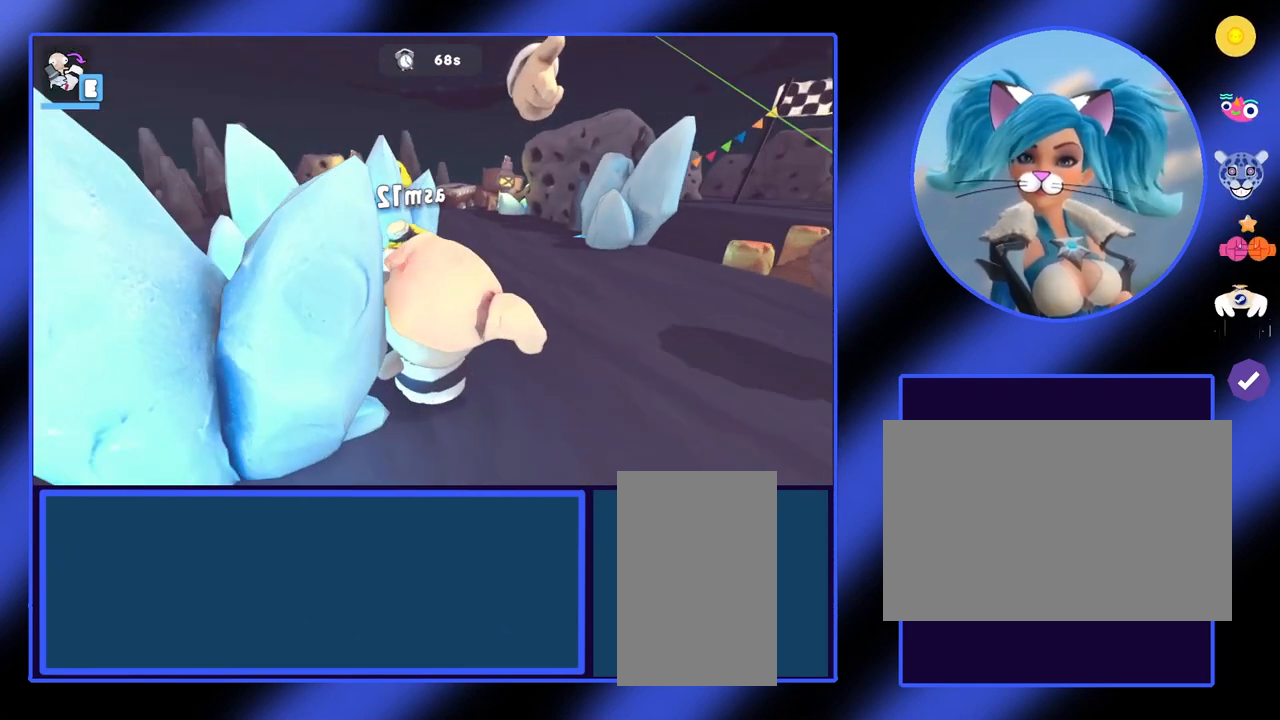
{"keys": ["w"], "mouse": [], "events": [[300, "w", "down"]]}
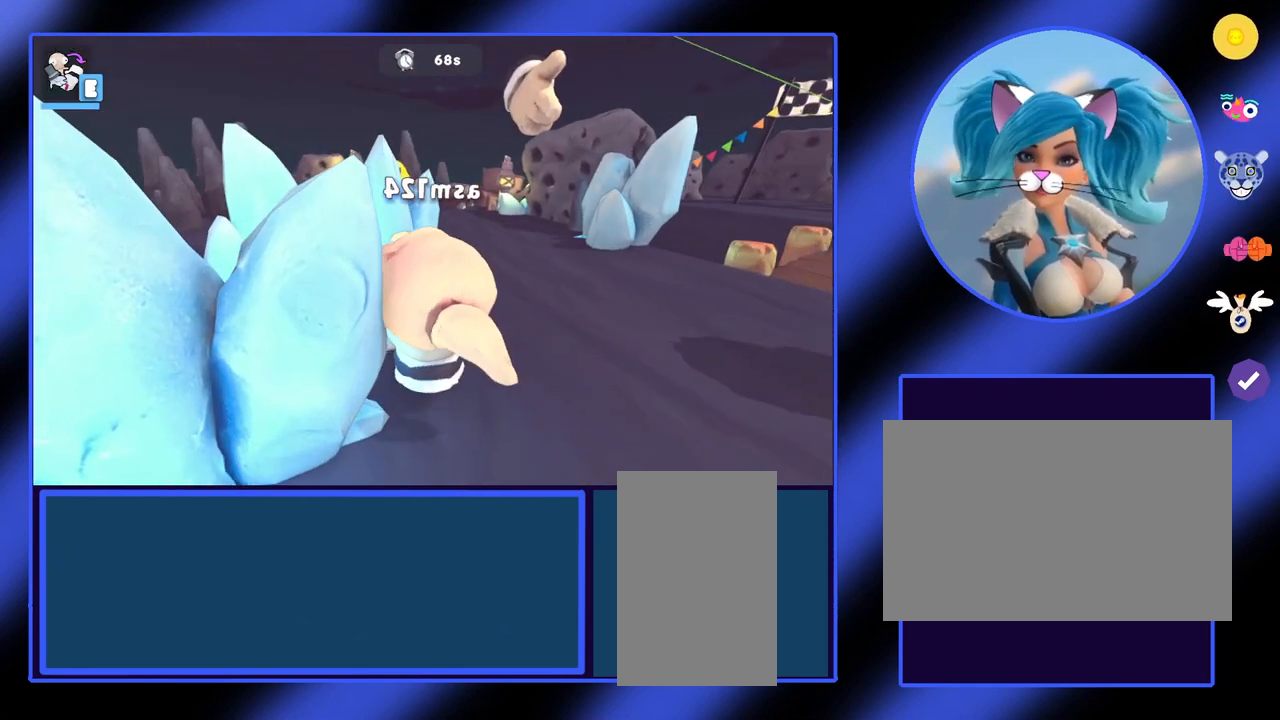
{"keys": ["d", "w"], "mouse": [], "events": [[100, "d", "down"]]}
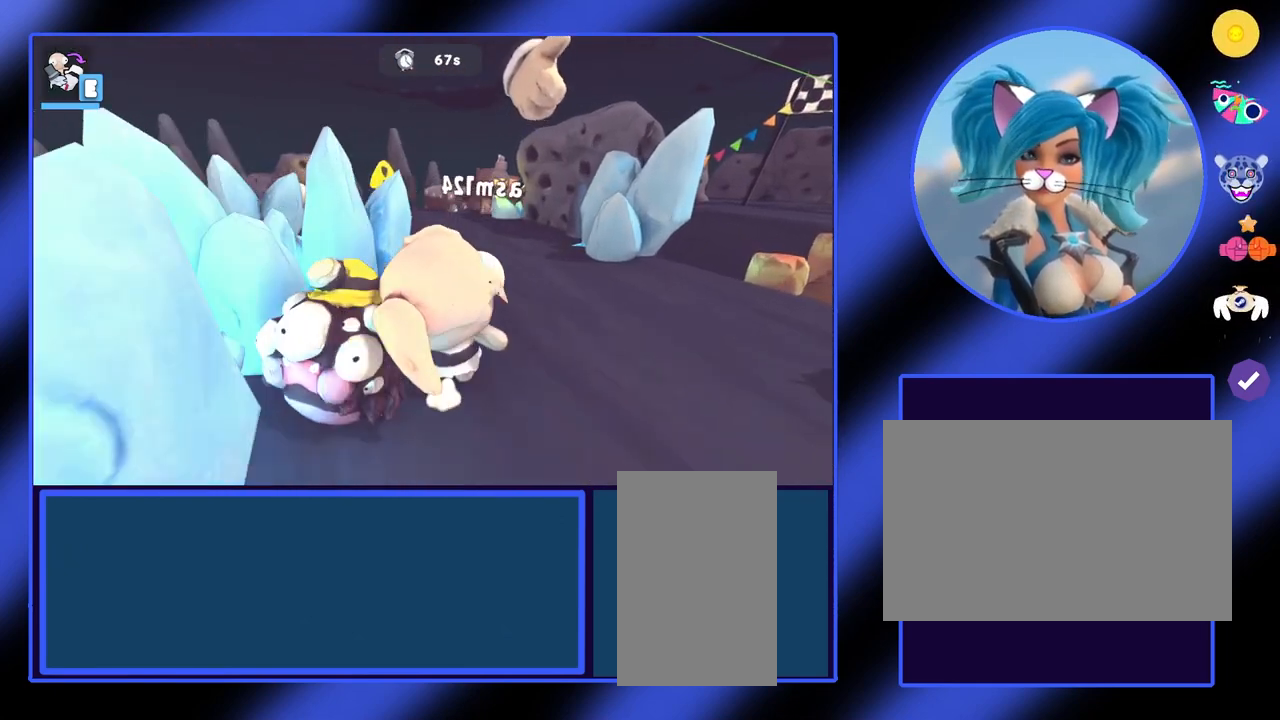
{"keys": ["w"], "mouse": [], "events": [[200, "d", "up"]]}
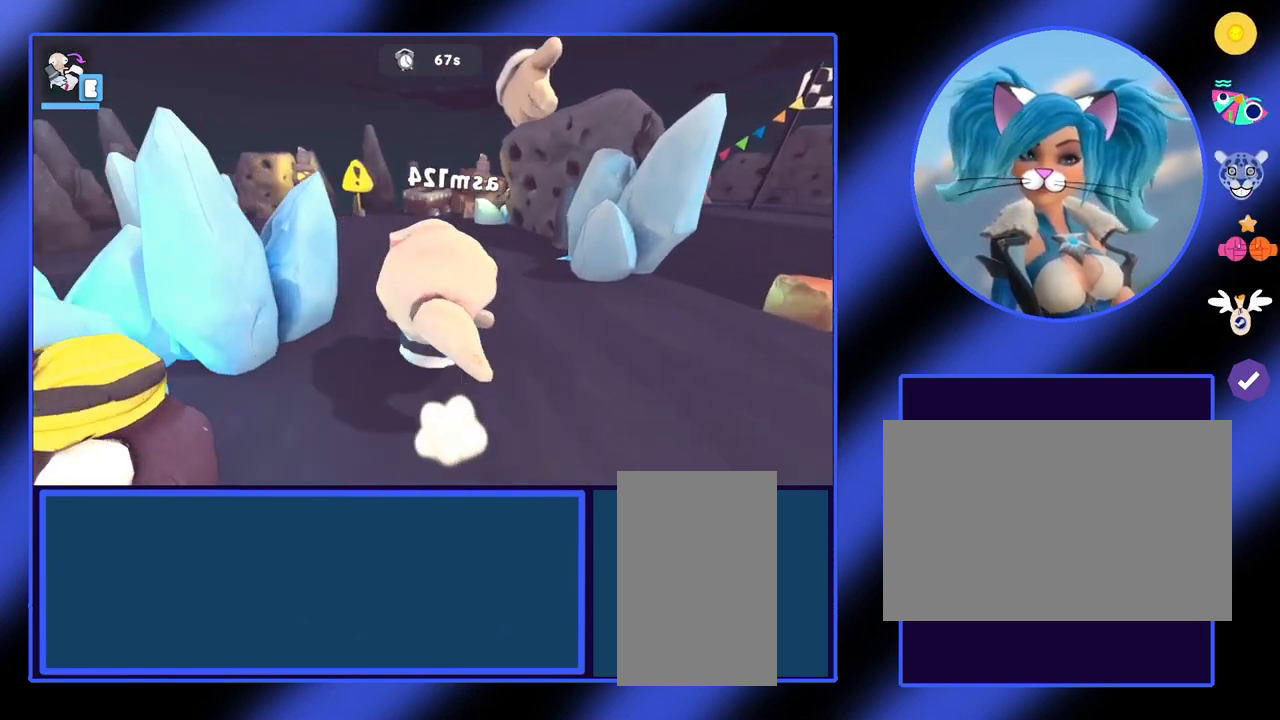
{"keys": ["w"], "mouse": [], "events": []}
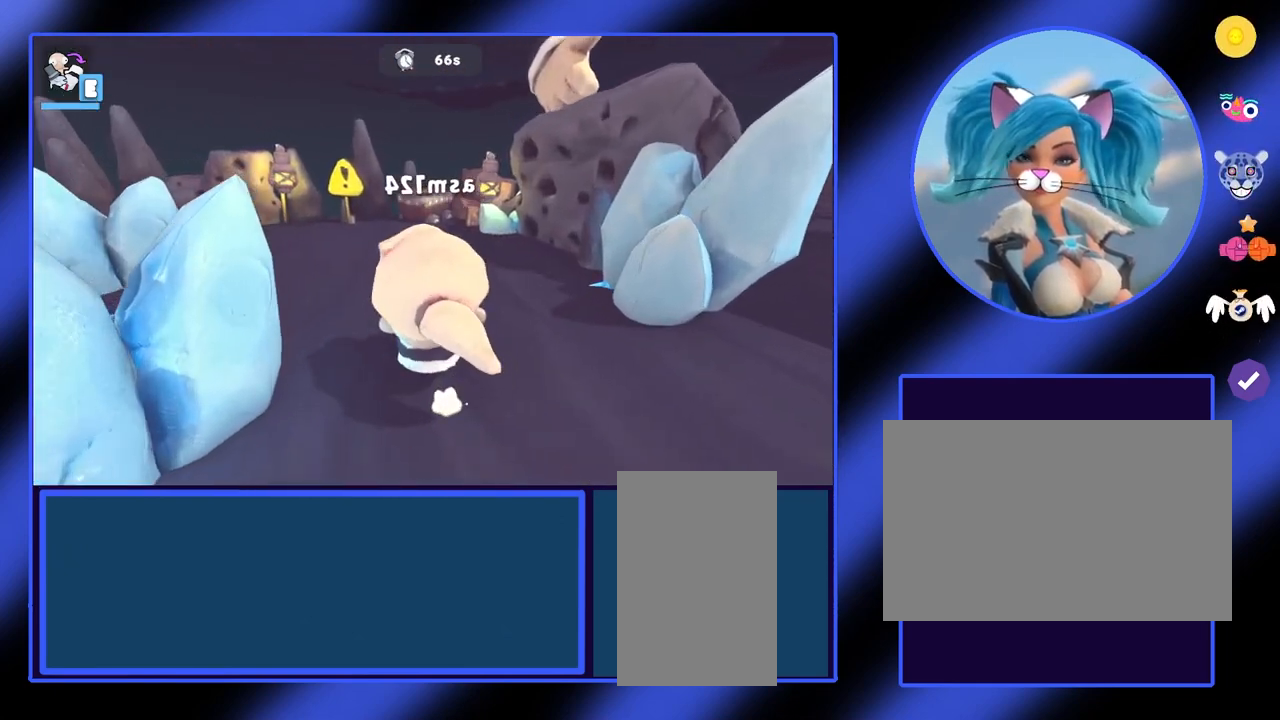
{"keys": [], "mouse": [], "events": [[433, "w", "up"]]}
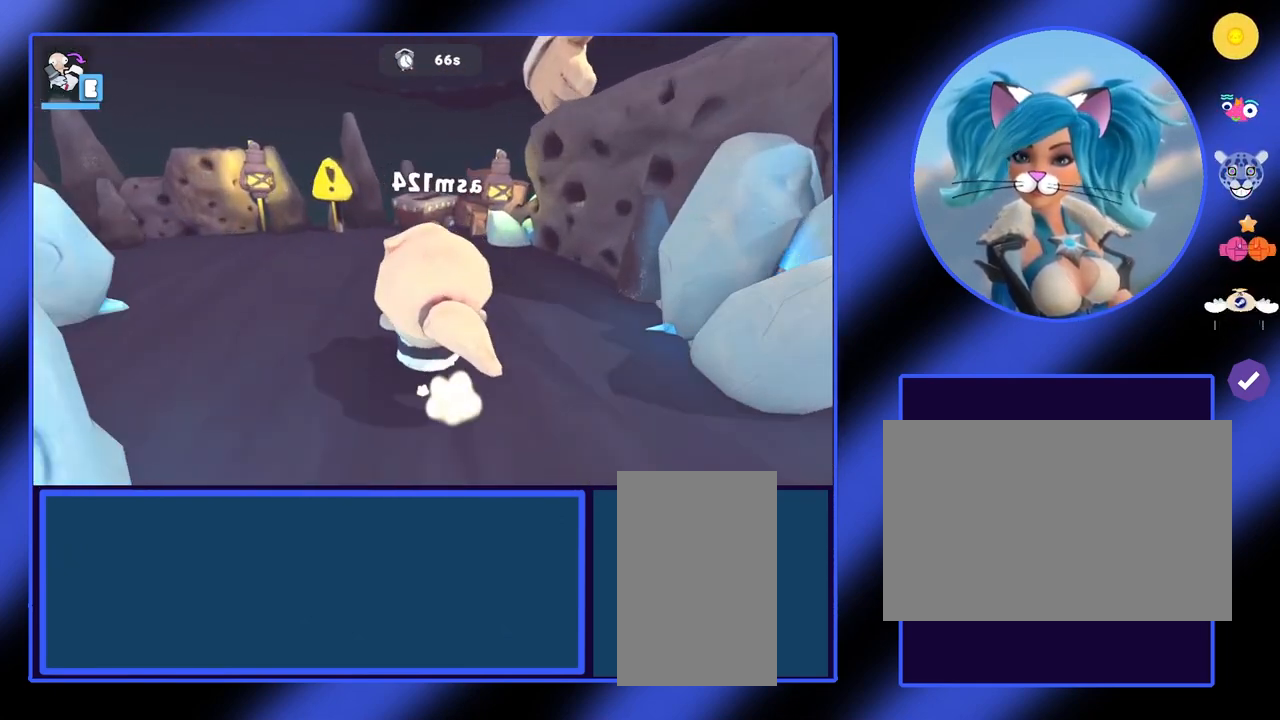
{"keys": [], "mouse": [], "events": []}
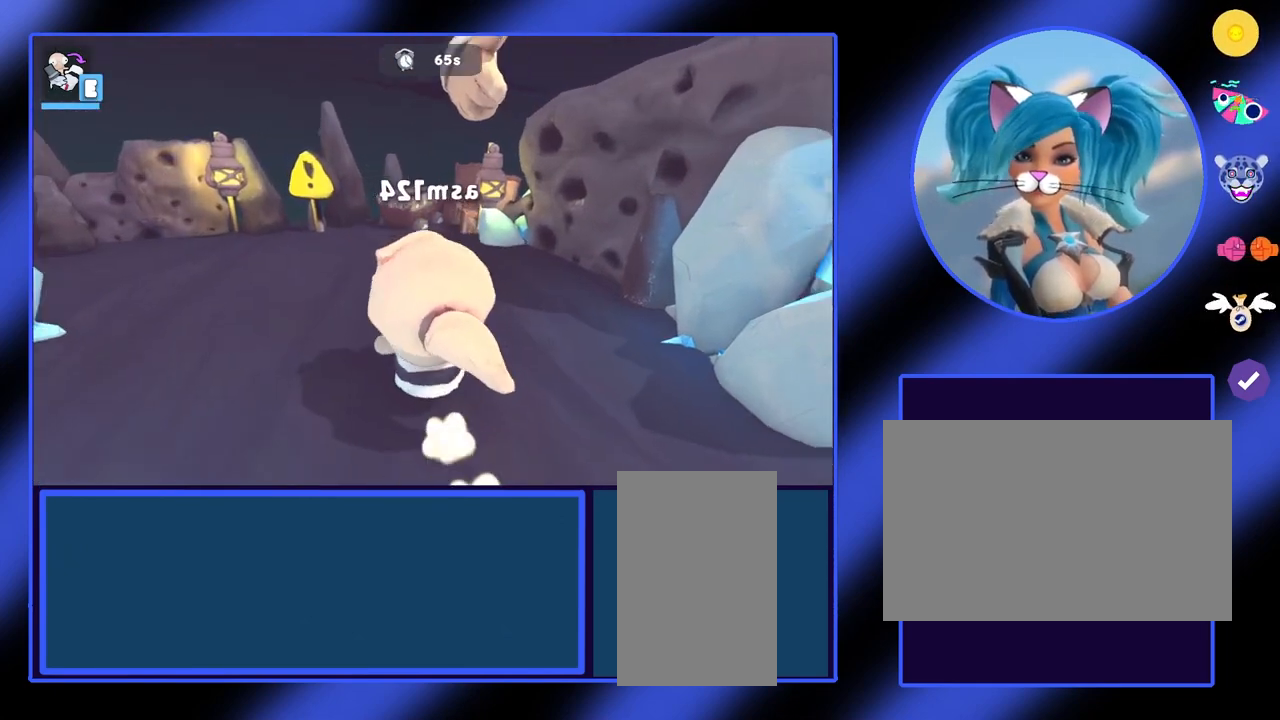
{"keys": [], "mouse": [], "events": []}
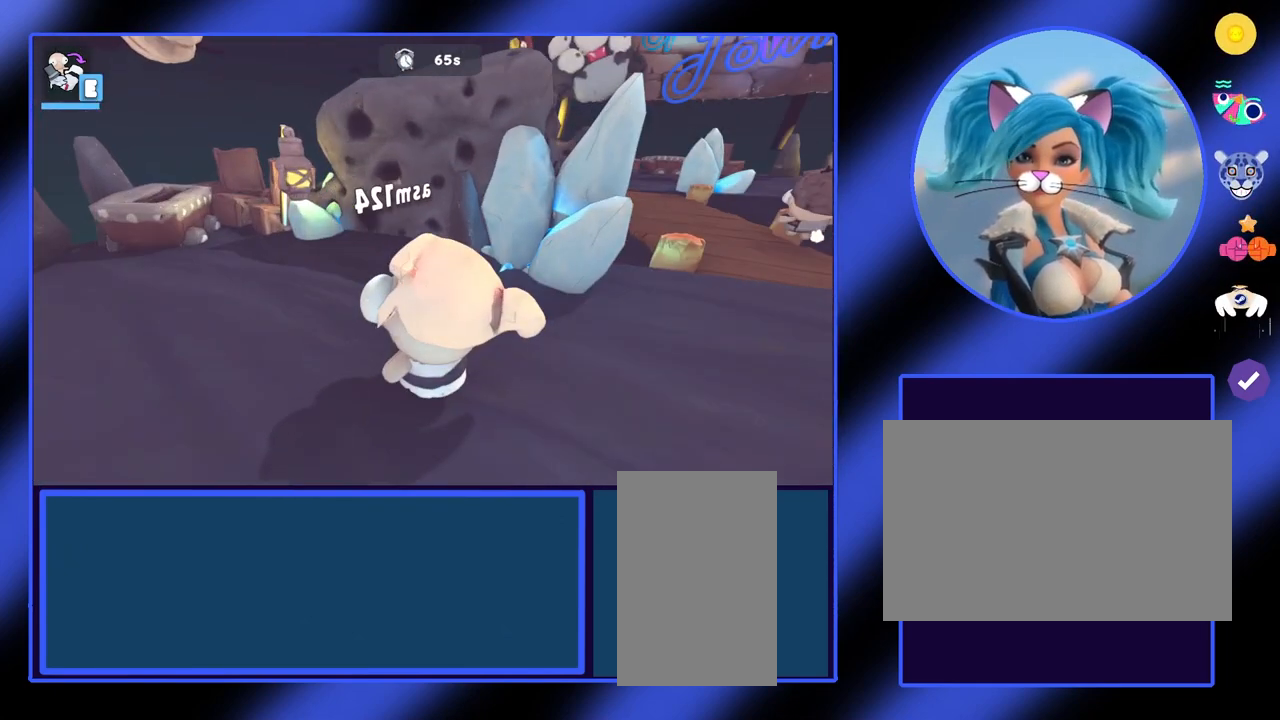
{"keys": ["d"], "mouse": [], "events": [[233, "d", "down"]]}
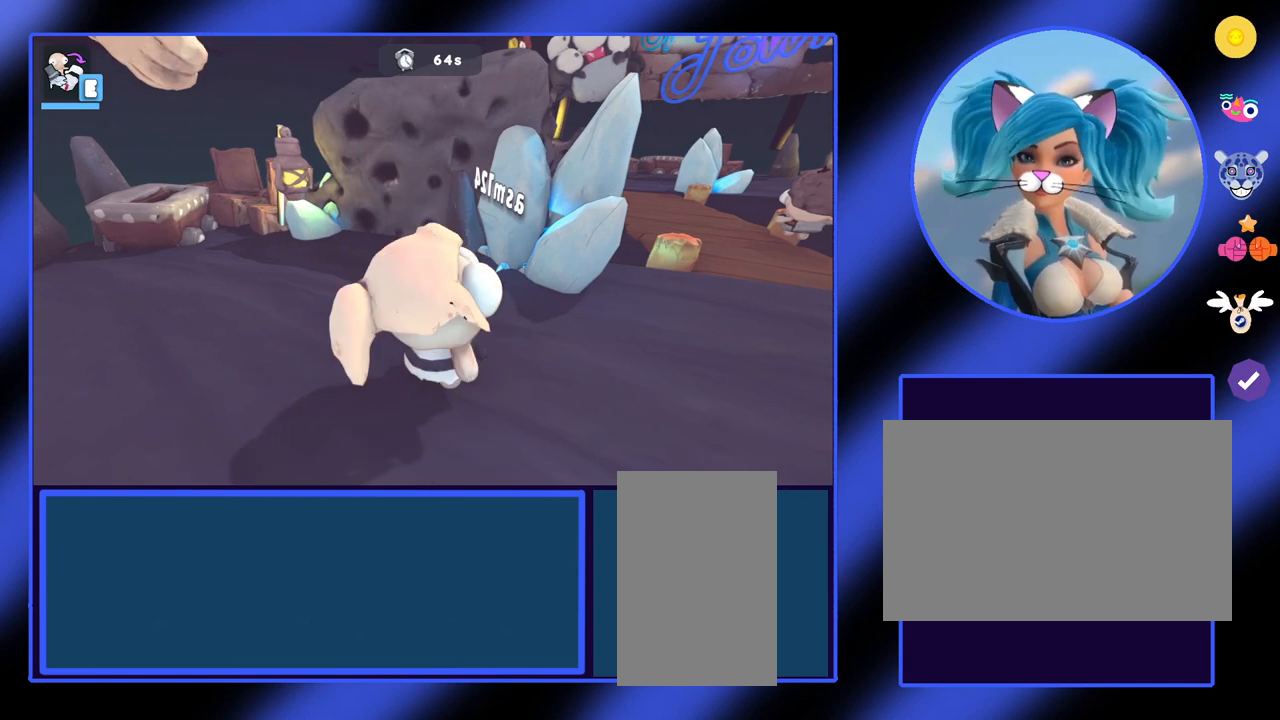
{"keys": ["d"], "mouse": [], "events": []}
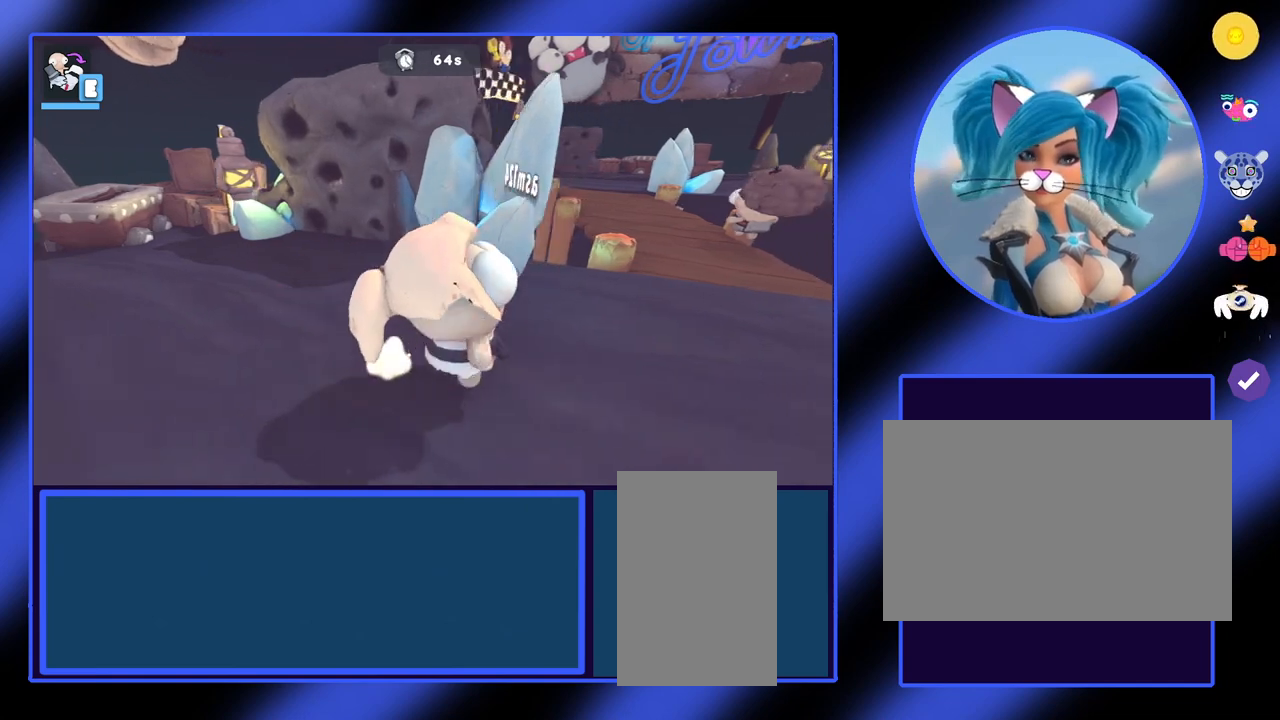
{"keys": ["d"], "mouse": [], "events": []}
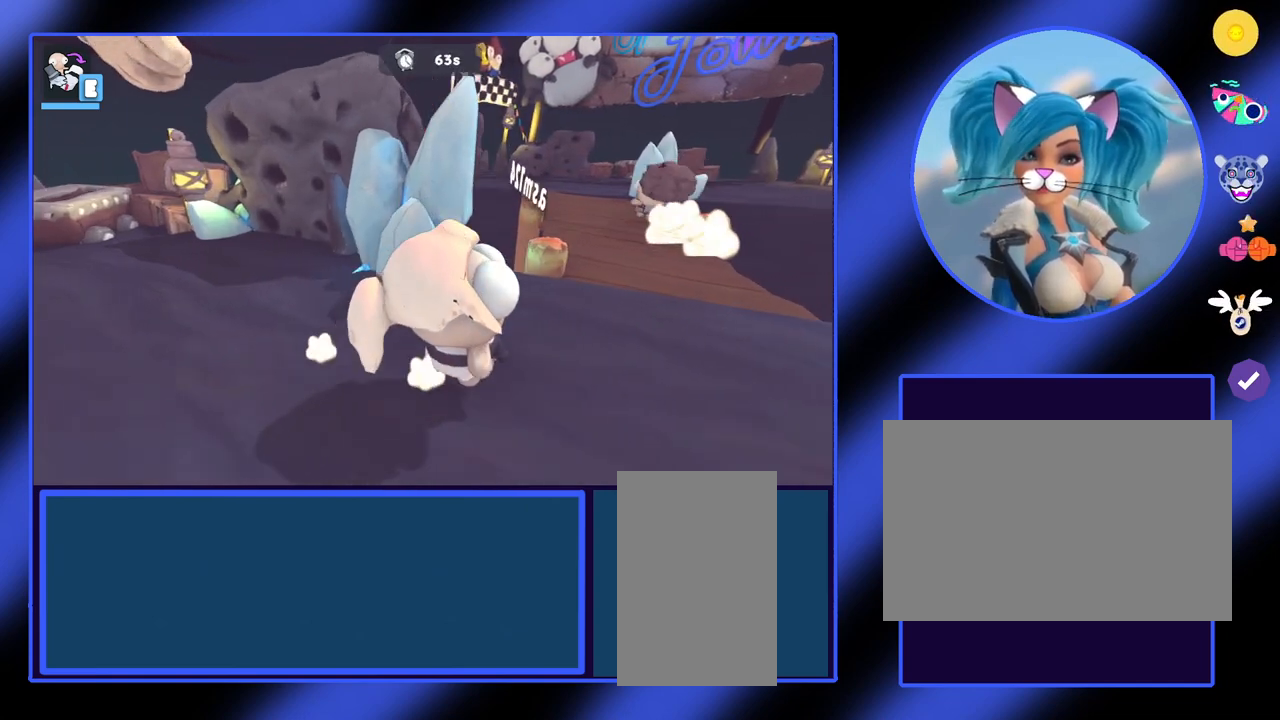
{"keys": ["d"], "mouse": [], "events": []}
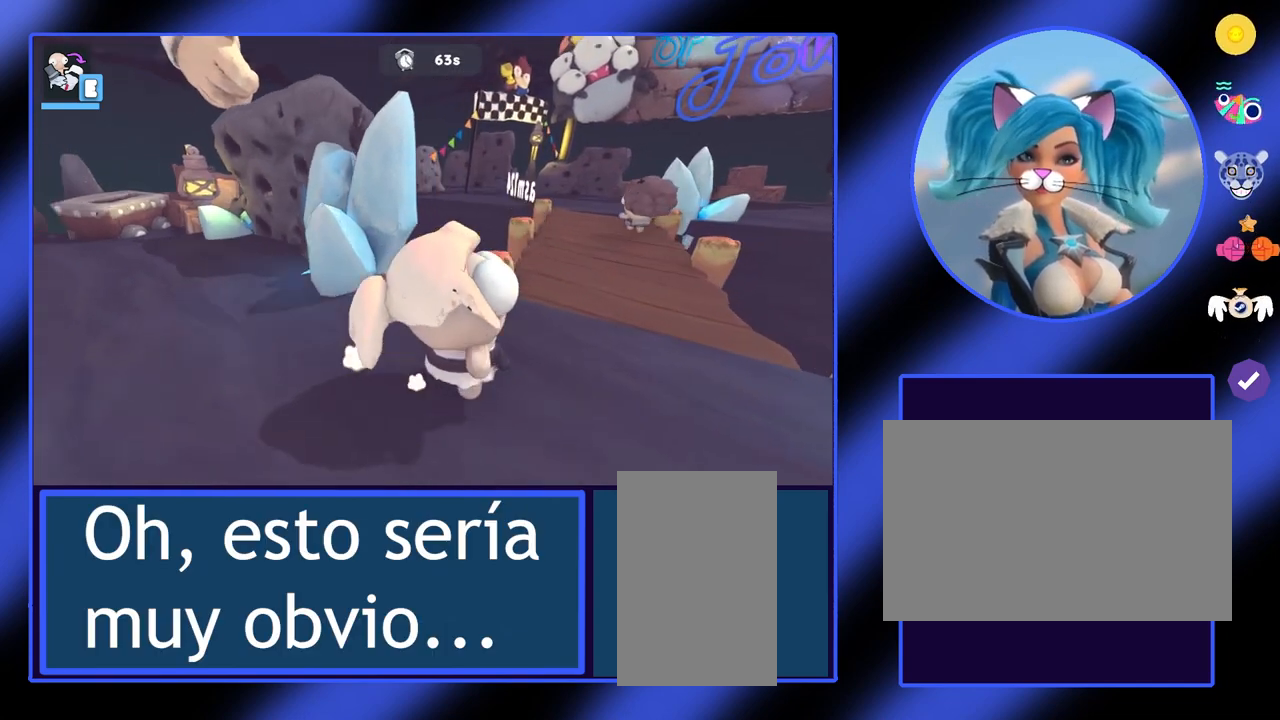
{"keys": [], "mouse": [], "events": [[333, "d", "up"]]}
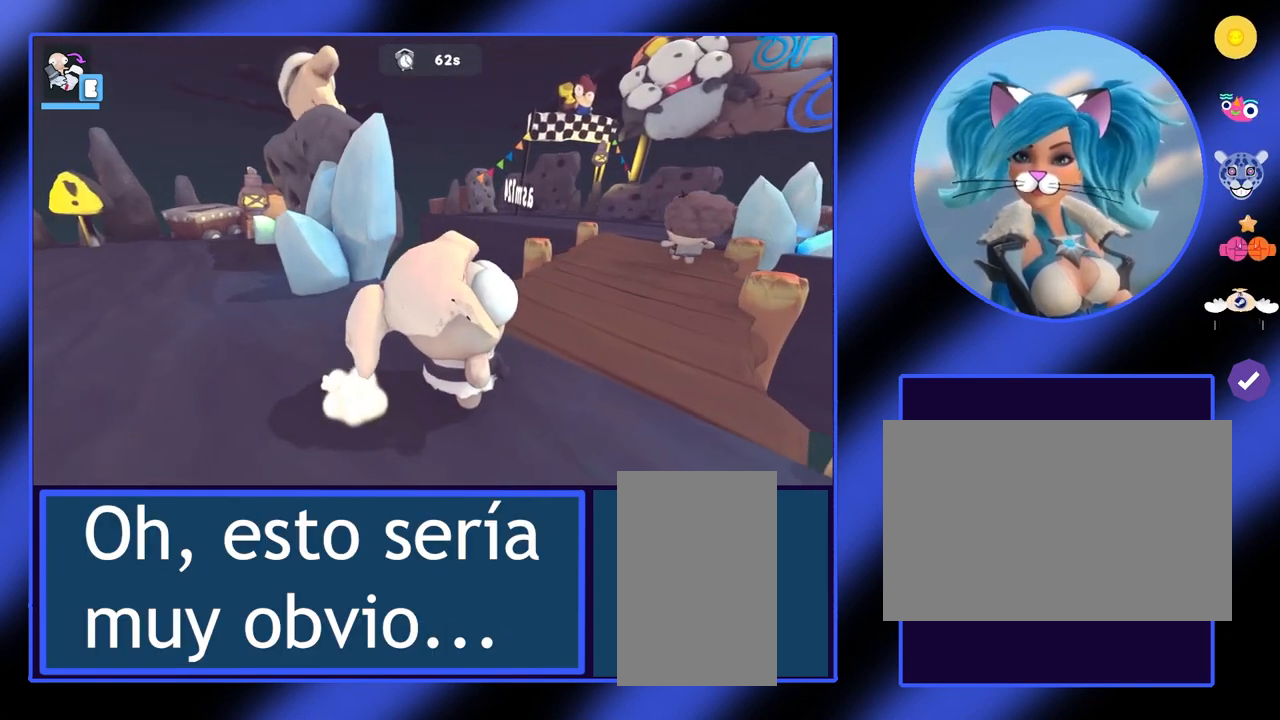
{"keys": [], "mouse": [], "events": []}
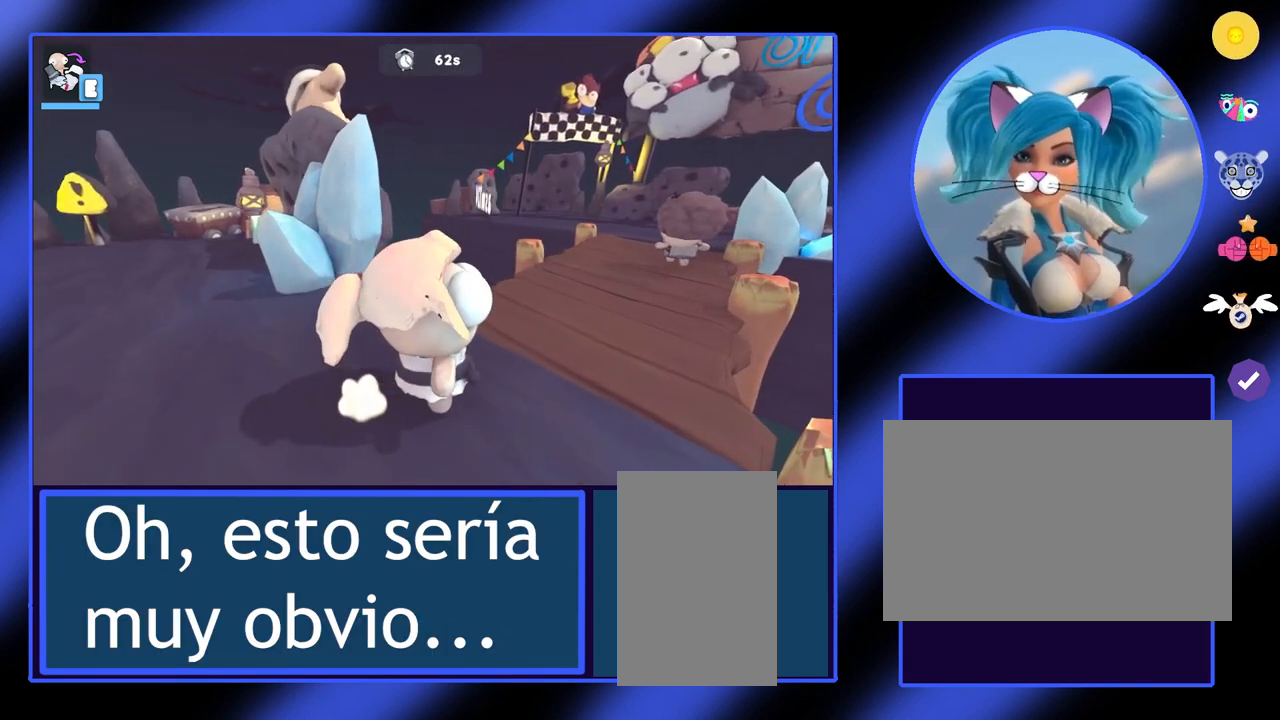
{"keys": [], "mouse": [], "events": []}
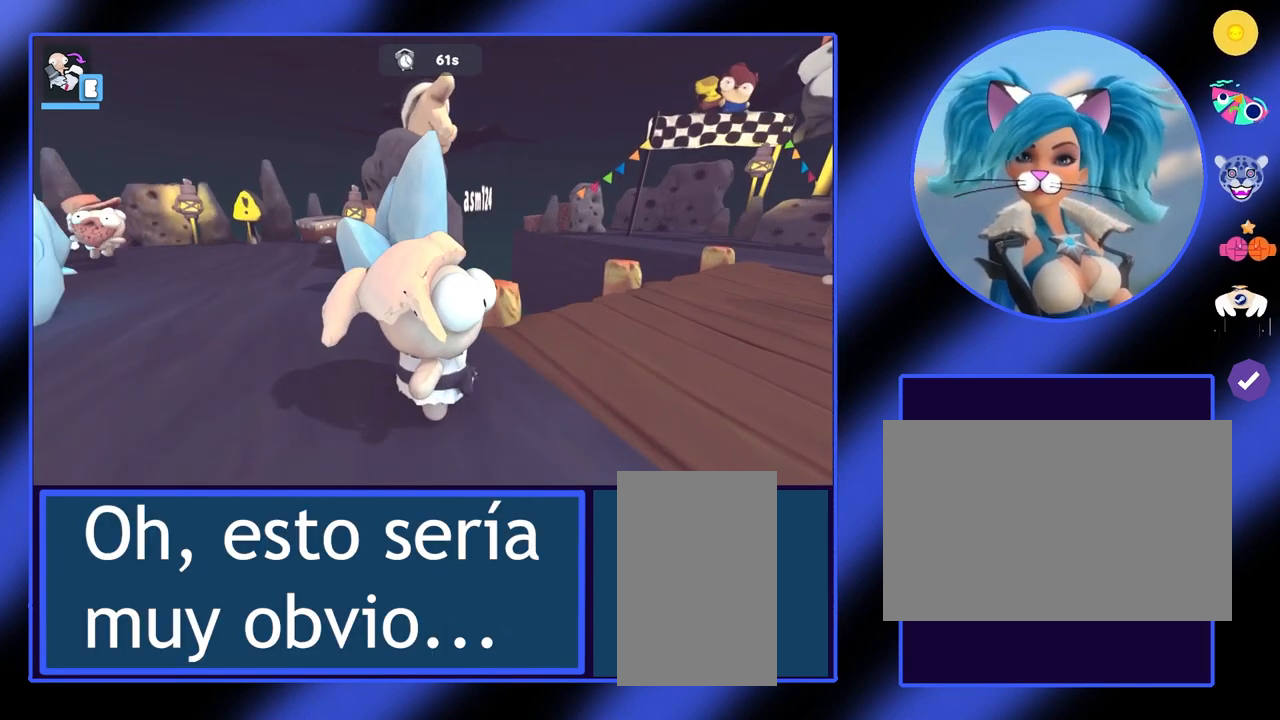
{"keys": [], "mouse": [], "events": []}
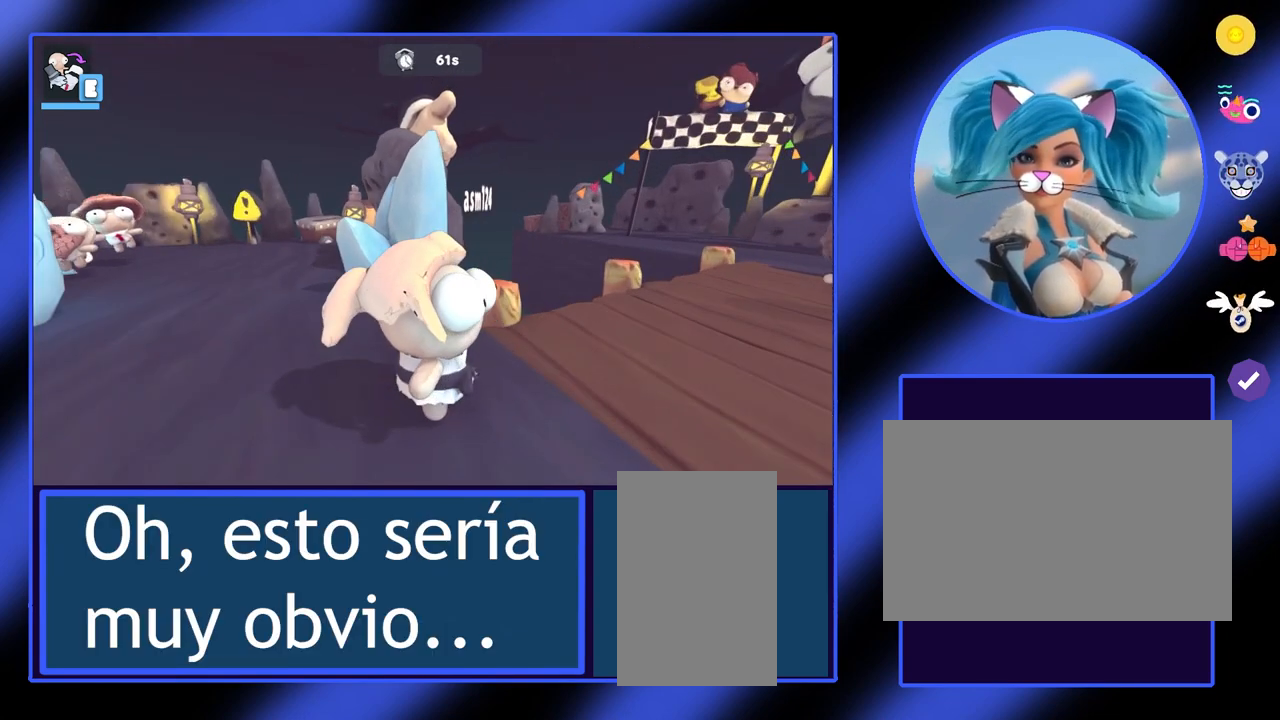
{"keys": [], "mouse": [], "events": [[400, "d", "down"], [500, "d", "up"]]}
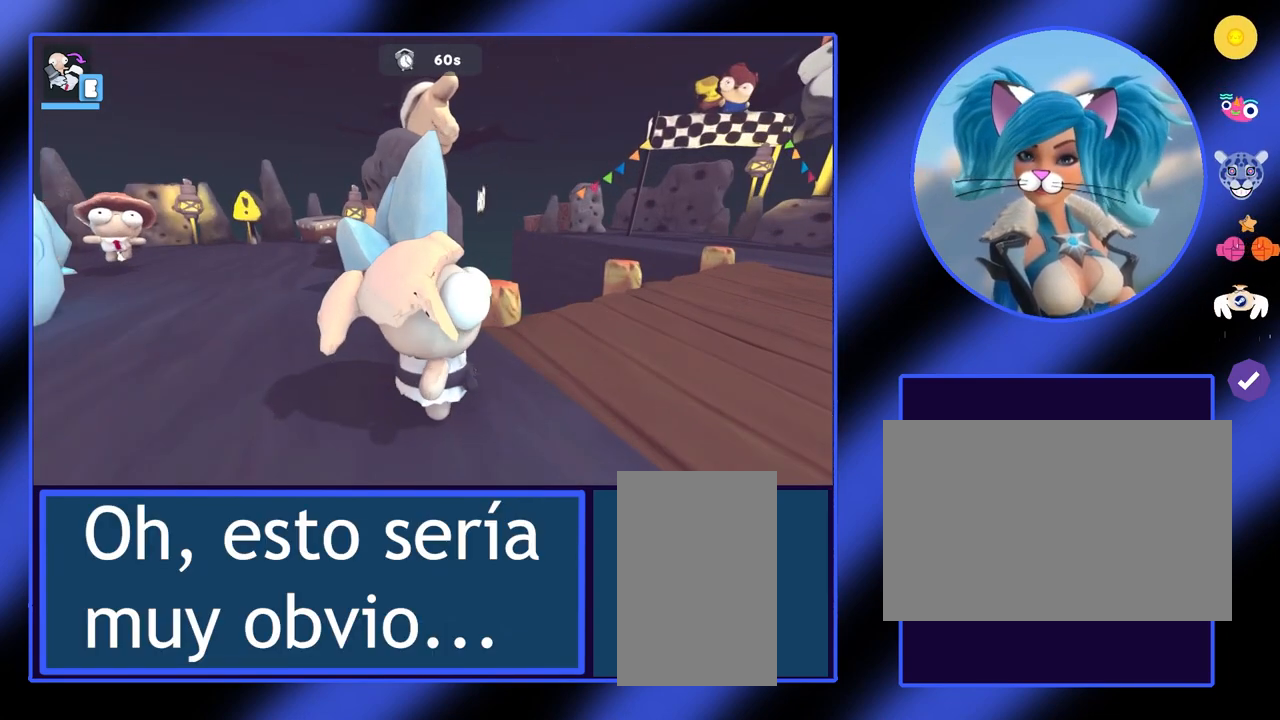
{"keys": ["d", "s"], "mouse": [], "events": [[133, "s", "down"], [467, "d", "down"]]}
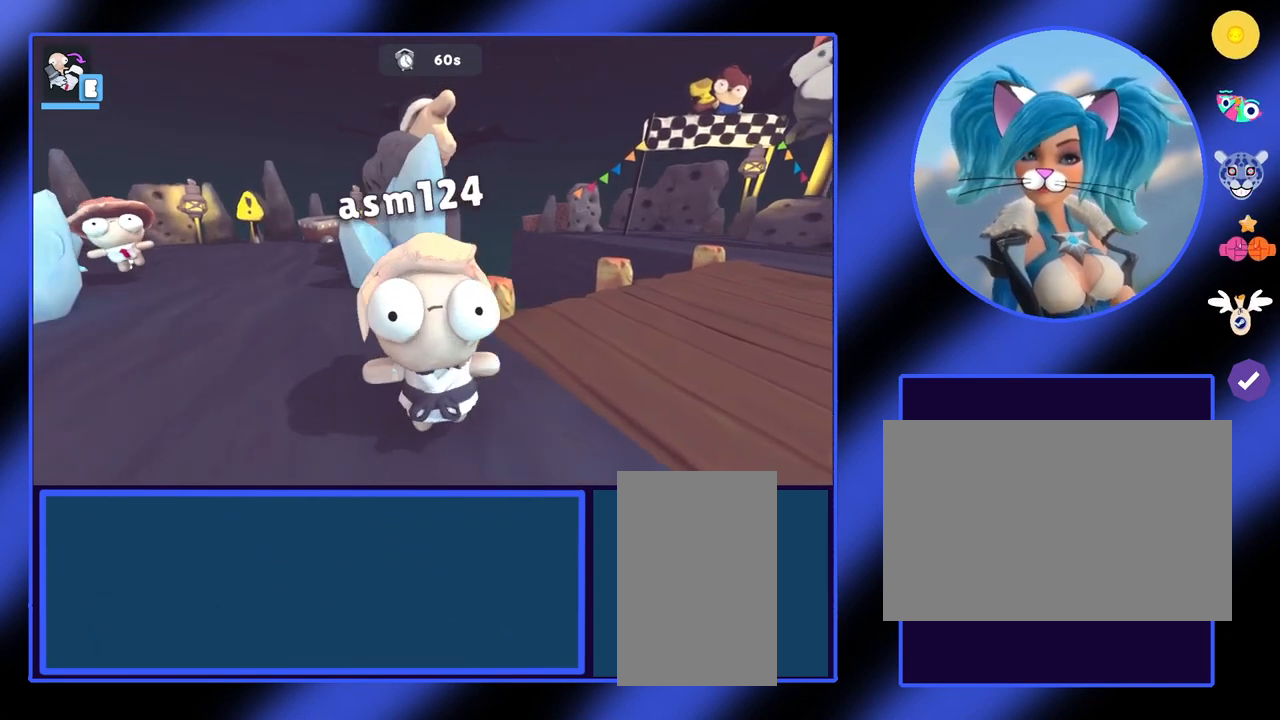
{"keys": ["d", "s"], "mouse": [], "events": []}
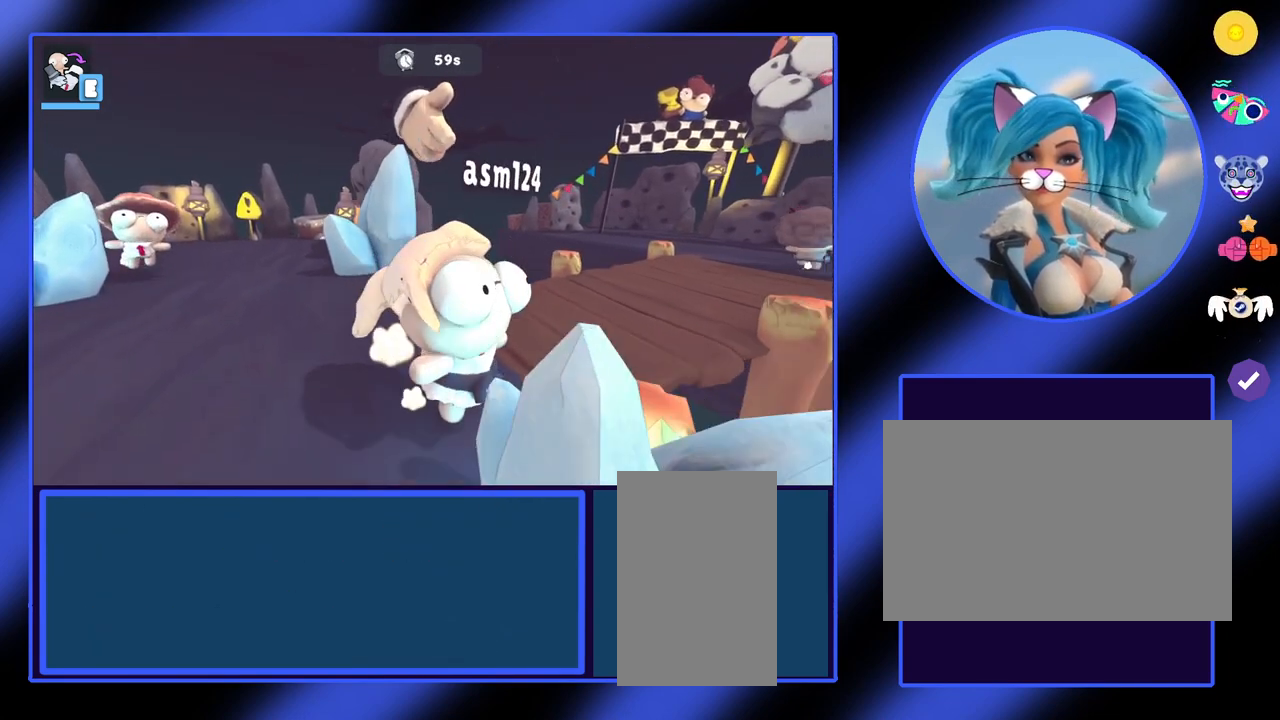
{"keys": ["s"], "mouse": [], "events": [[367, "d", "up"]]}
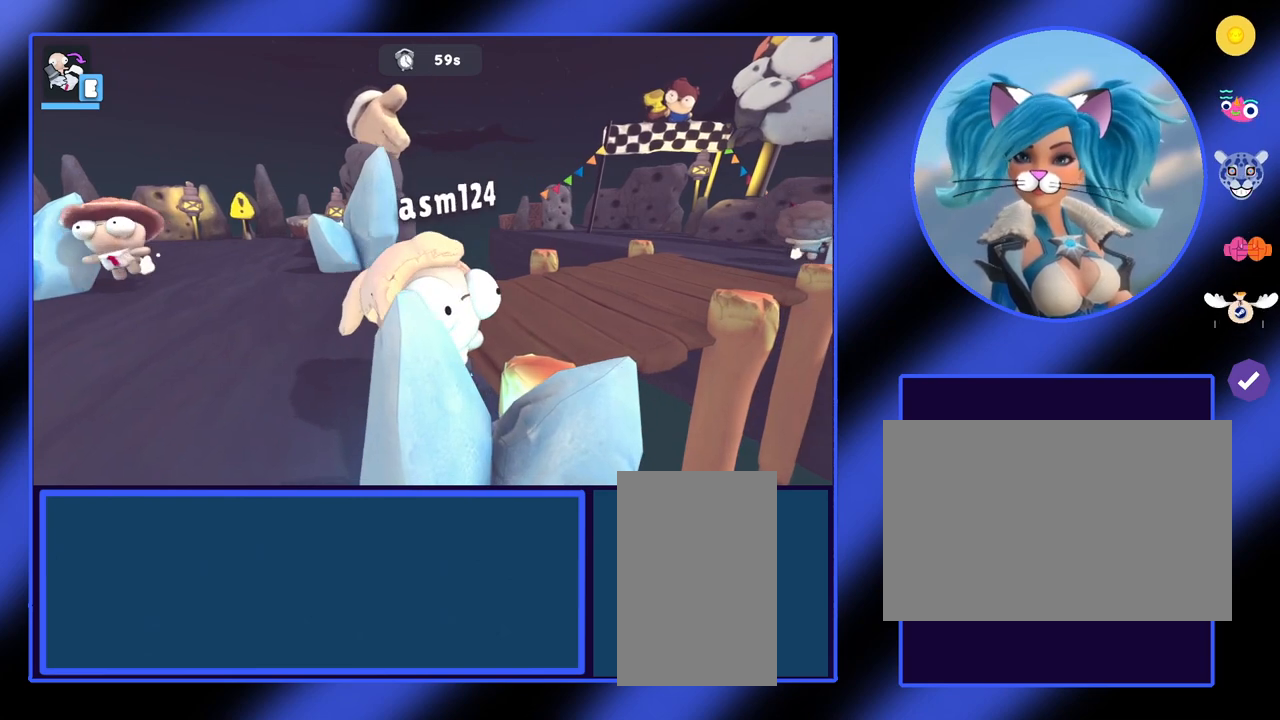
{"keys": ["s"], "mouse": [], "events": []}
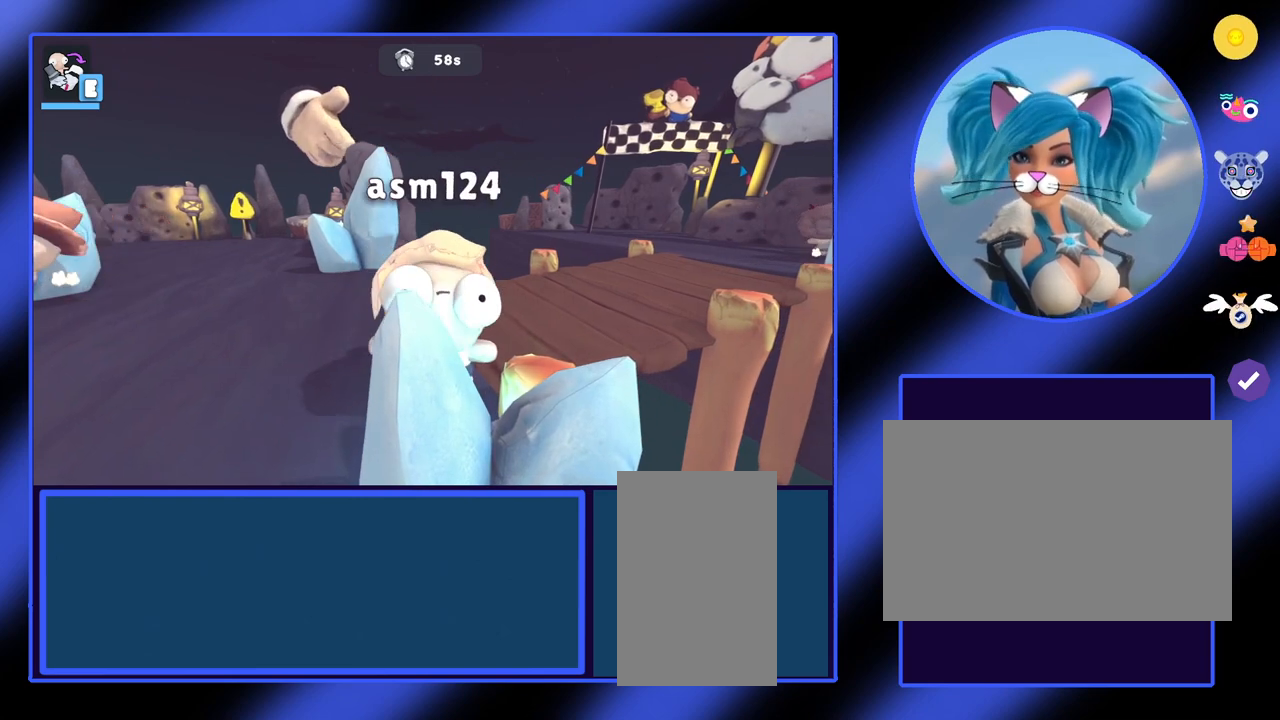
{"keys": ["s"], "mouse": [], "events": []}
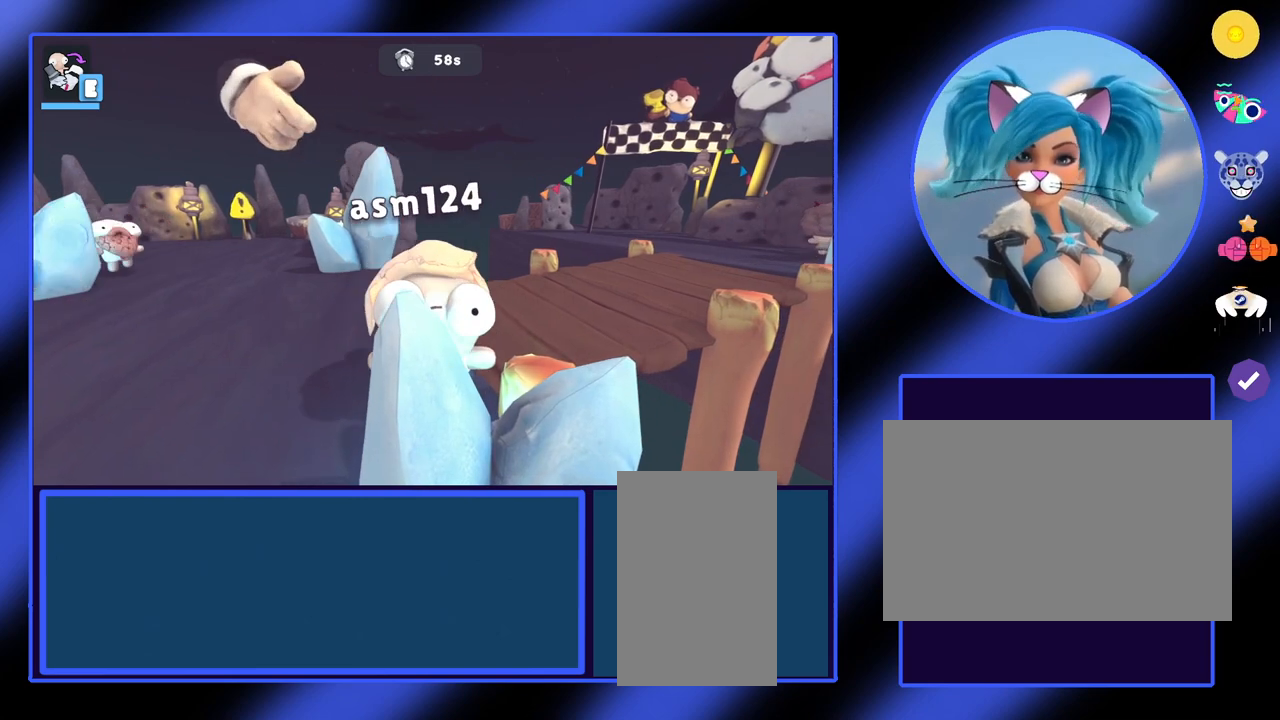
{"keys": [], "mouse": [], "events": [[467, "s", "up"]]}
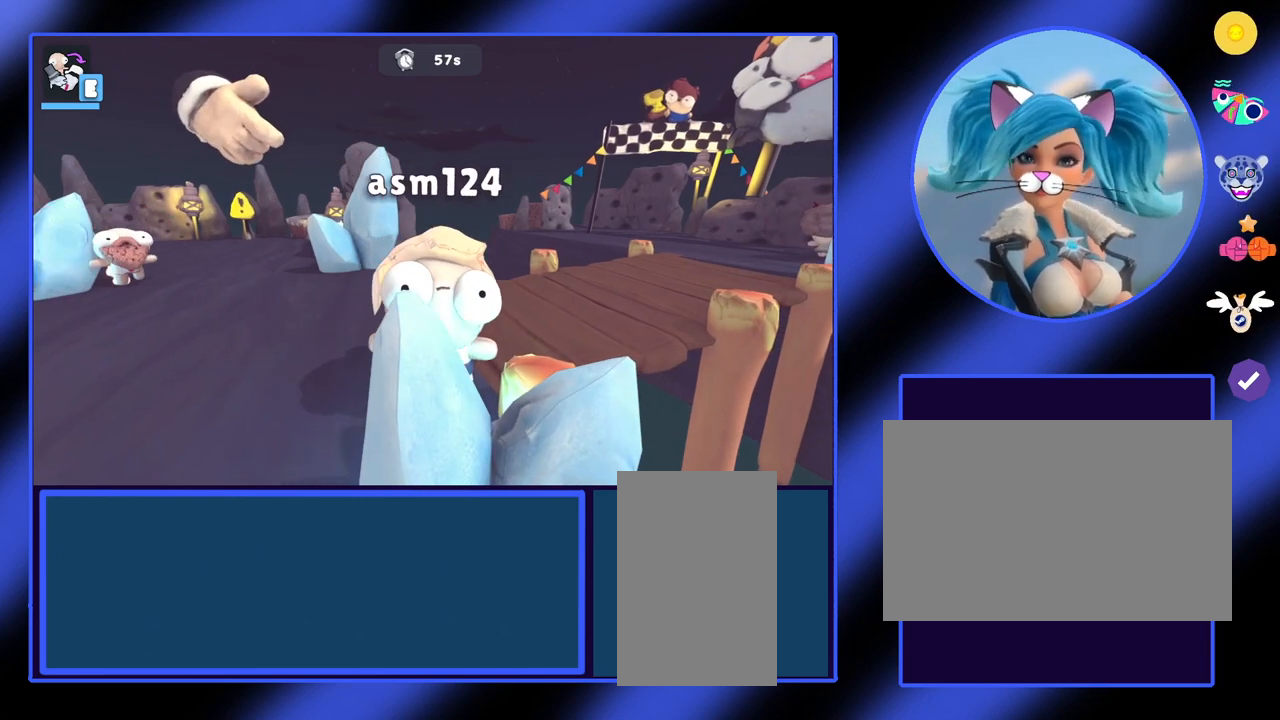
{"keys": [], "mouse": [], "events": []}
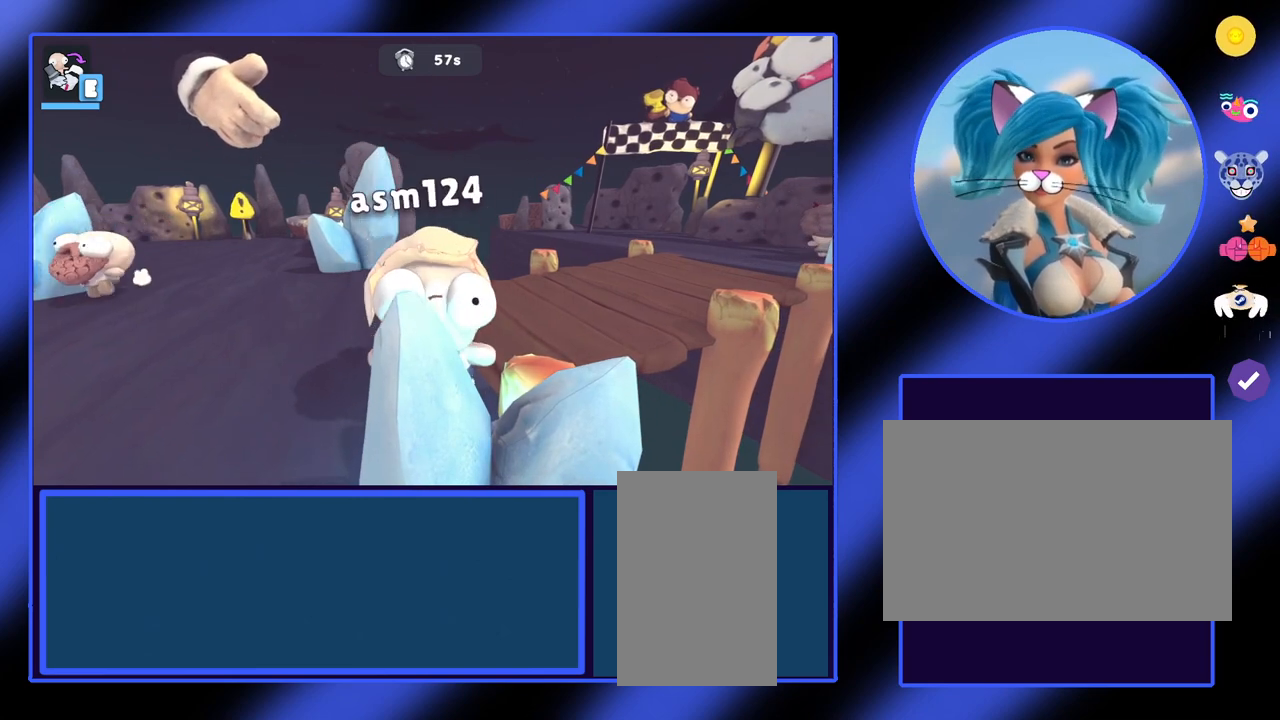
{"keys": [], "mouse": [], "events": []}
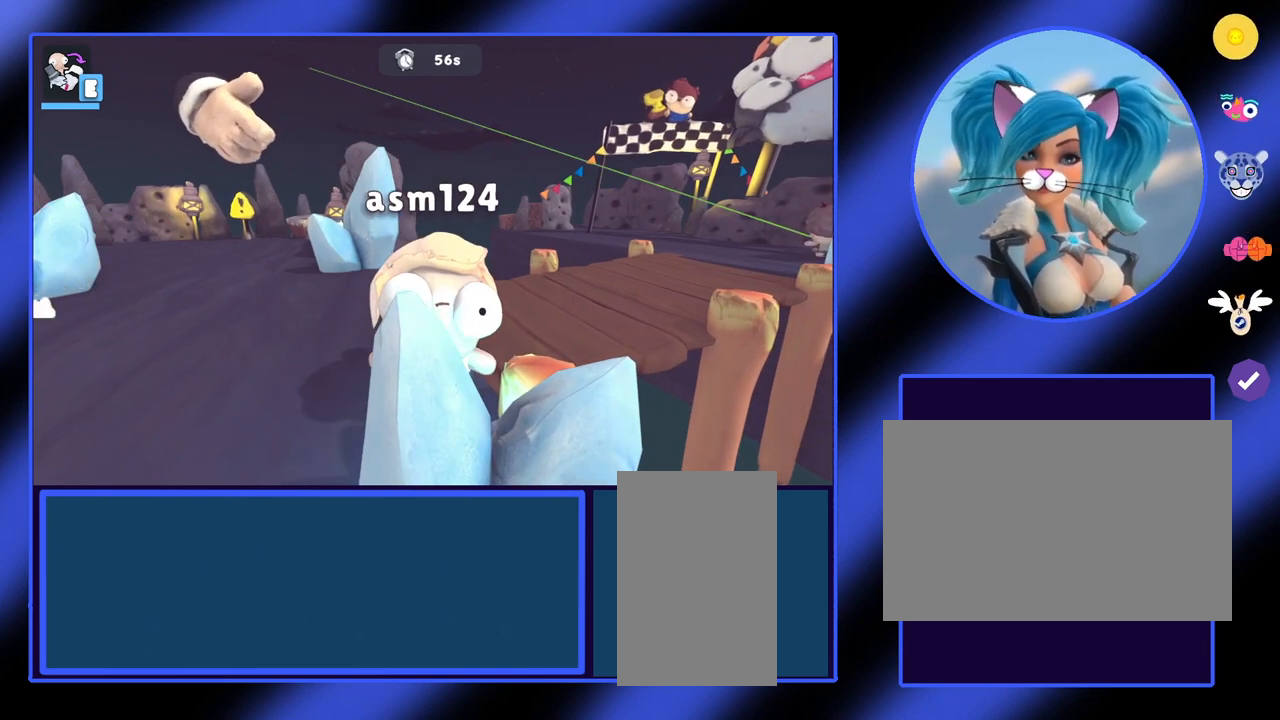
{"keys": [], "mouse": [], "events": []}
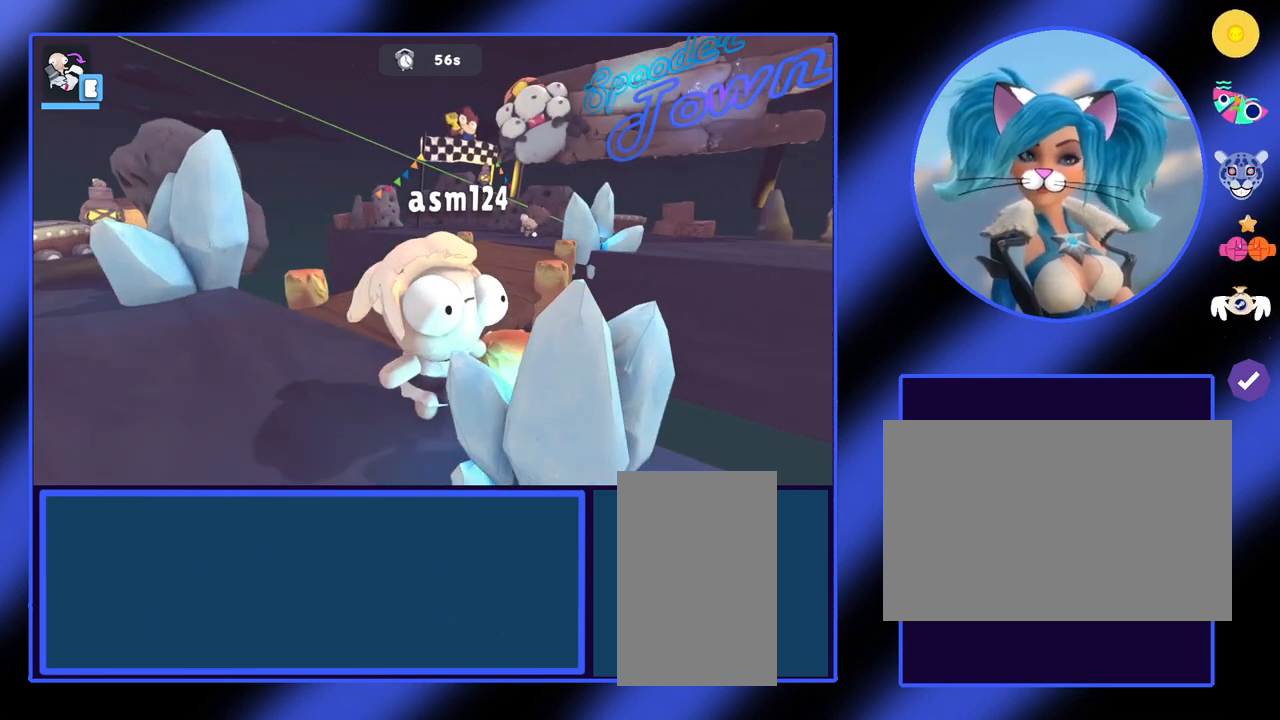
{"keys": [], "mouse": [], "events": []}
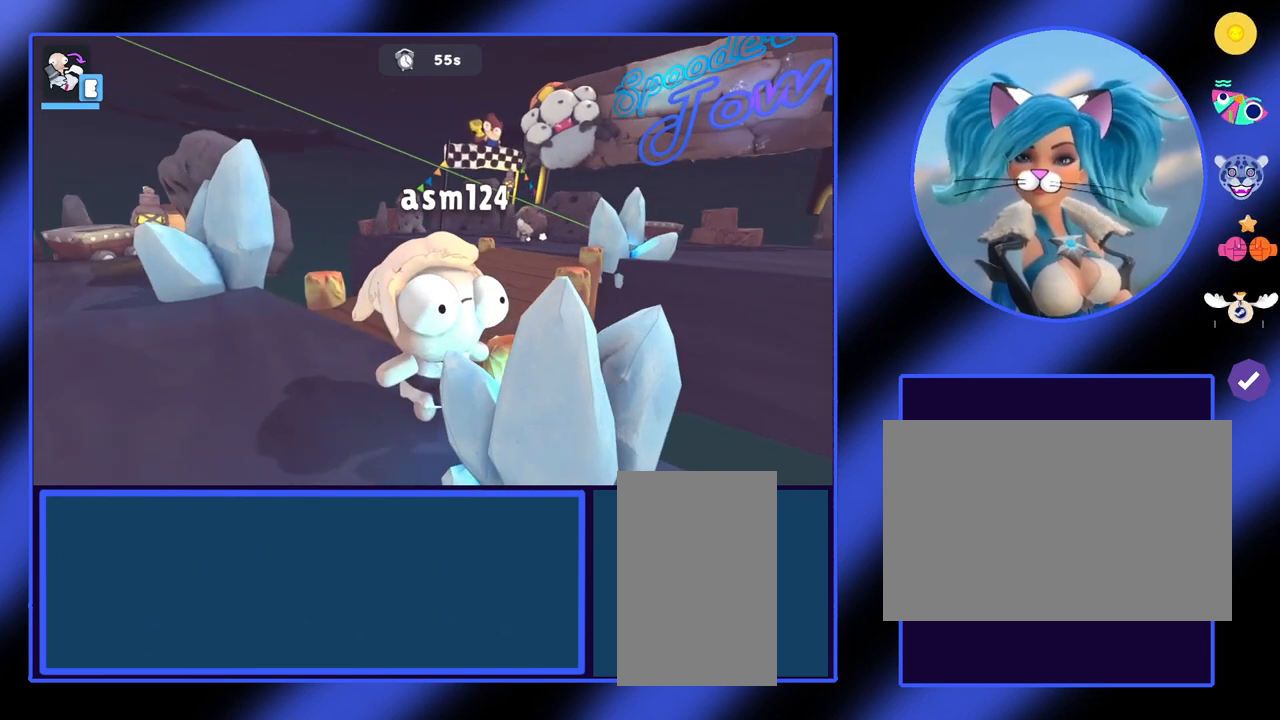
{"keys": [], "mouse": [], "events": []}